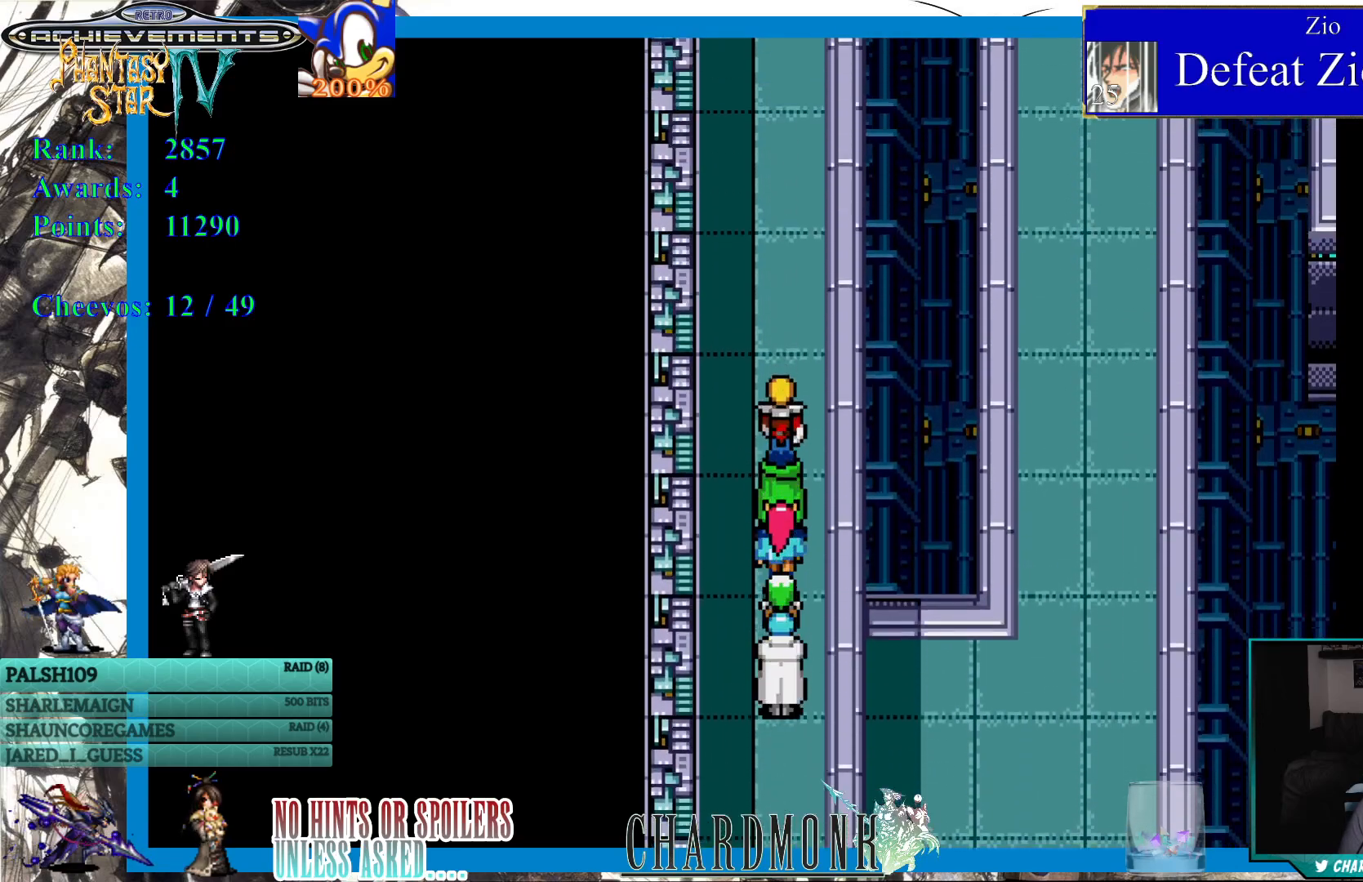
Gameplay with a controller (PlayStation layout); each line is a JSON object with the inputs held at the frame after it. "events" lists button and stick changes between this image and that frame as [ms after this image, input, new state], when the widget could be followed in between.
{"buttons": ["DPAD_UP"], "left_stick": "center", "right_stick": "center", "events": []}
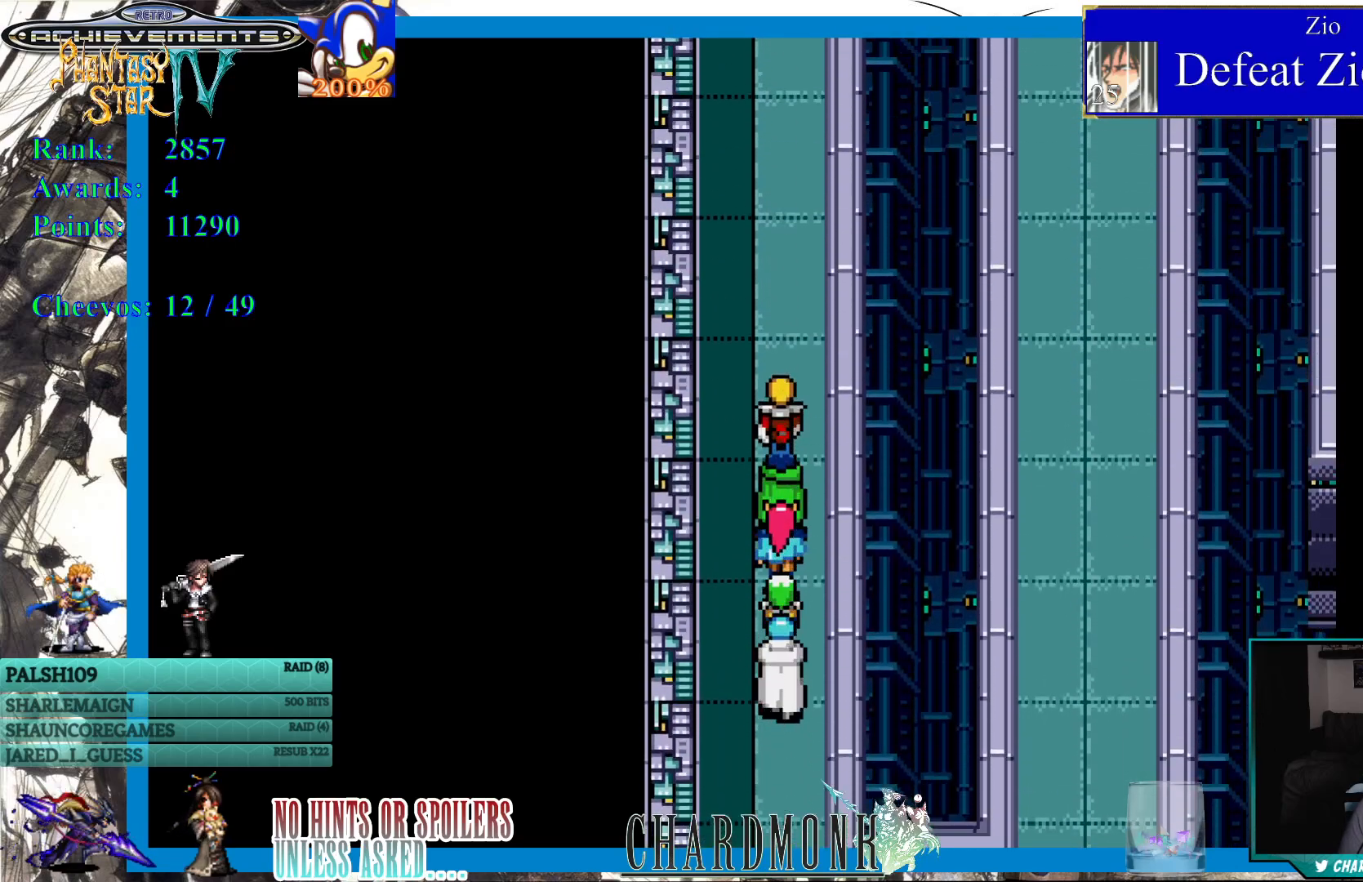
{"buttons": ["DPAD_UP"], "left_stick": "center", "right_stick": "center", "events": []}
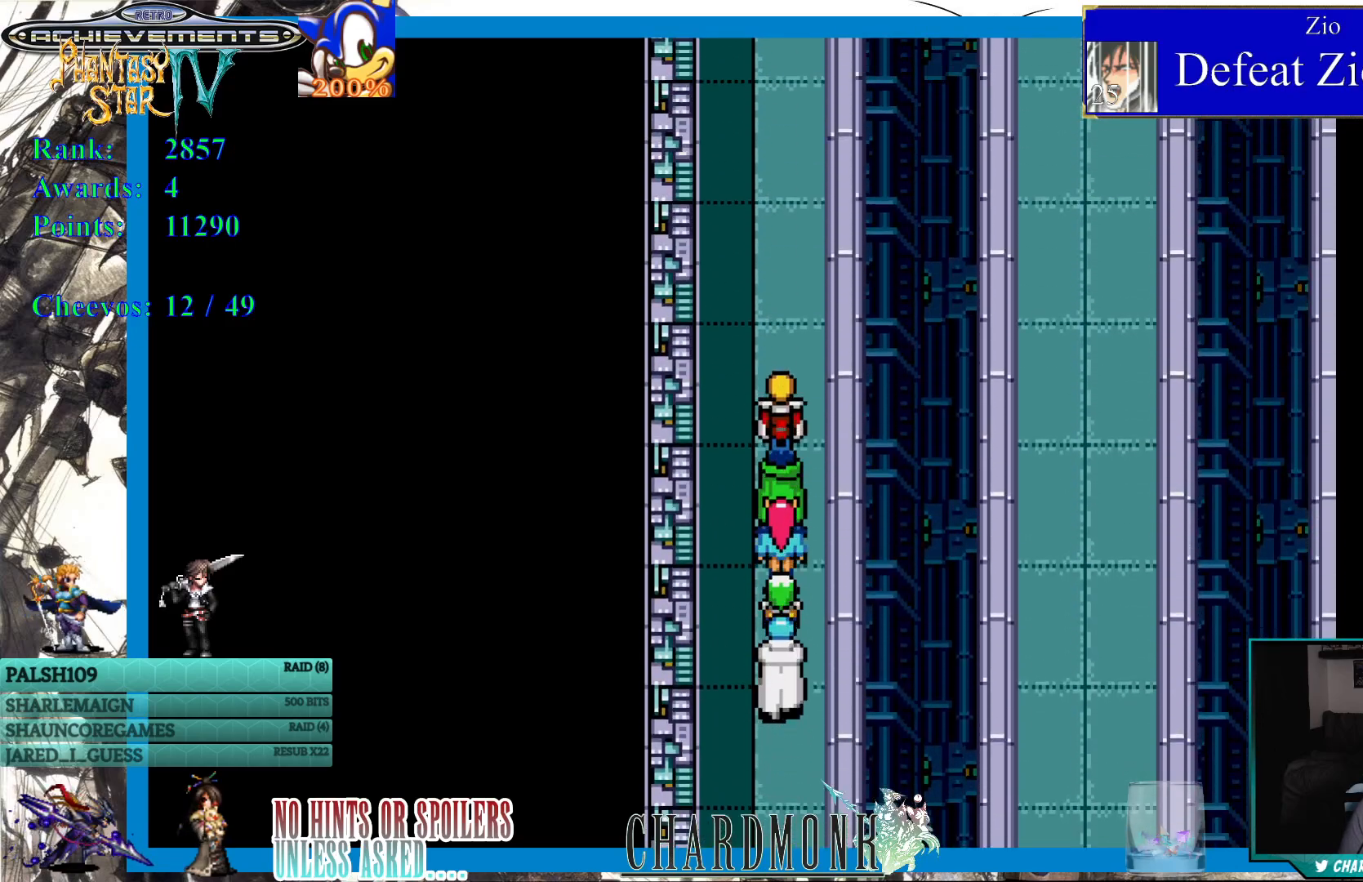
{"buttons": ["DPAD_UP"], "left_stick": "center", "right_stick": "center", "events": []}
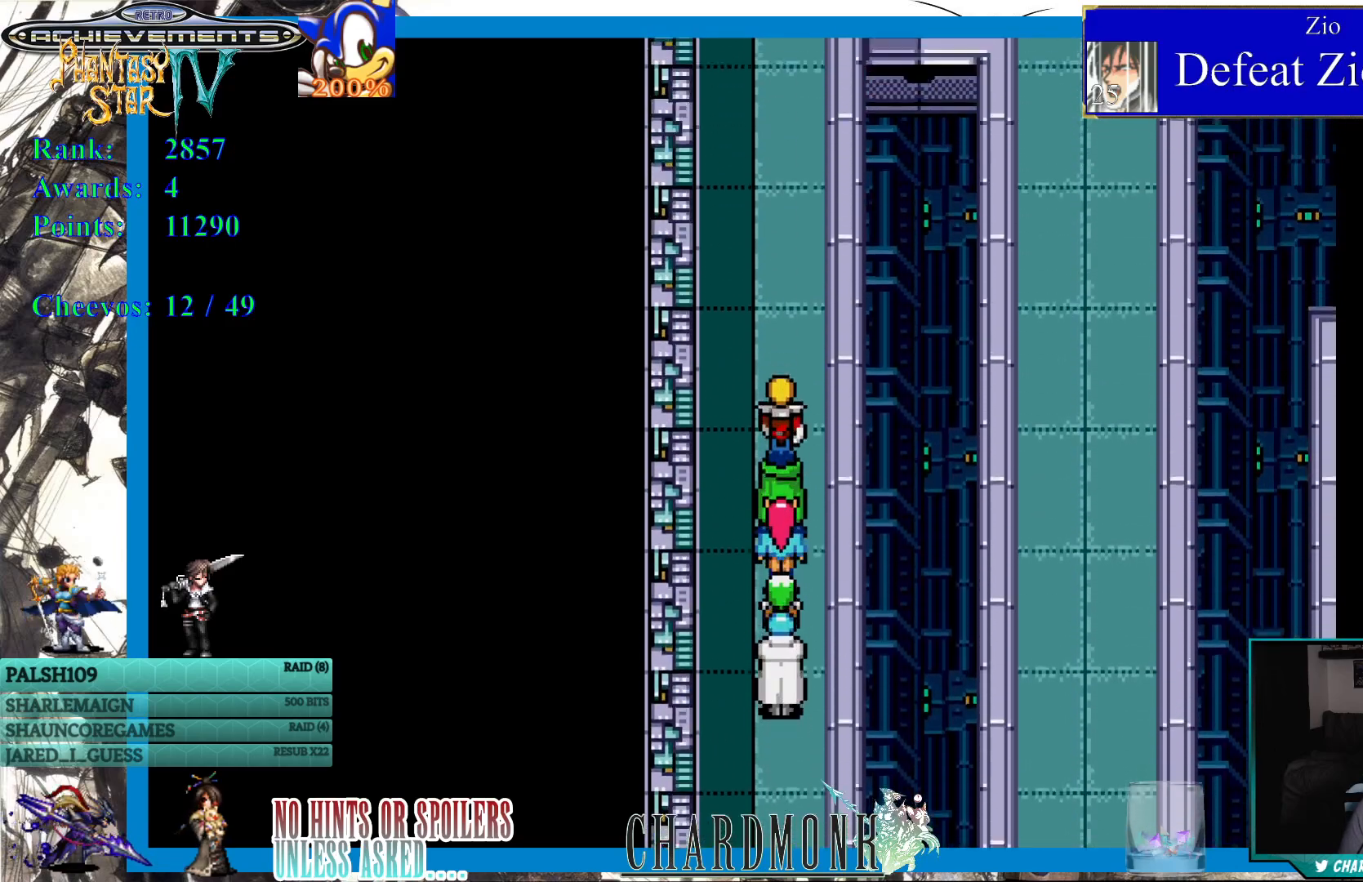
{"buttons": ["DPAD_UP"], "left_stick": "center", "right_stick": "center", "events": []}
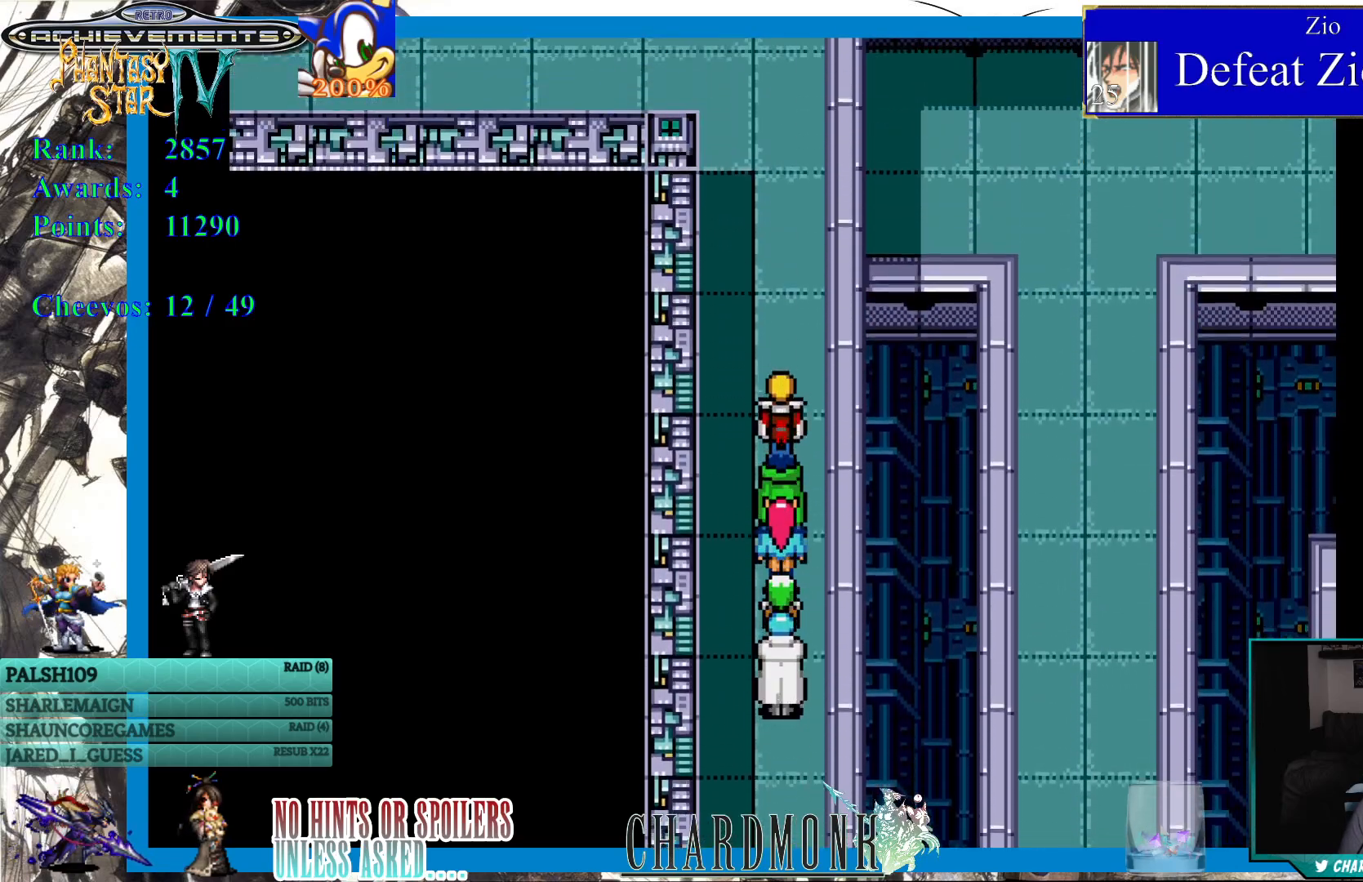
{"buttons": ["DPAD_UP"], "left_stick": "center", "right_stick": "center", "events": []}
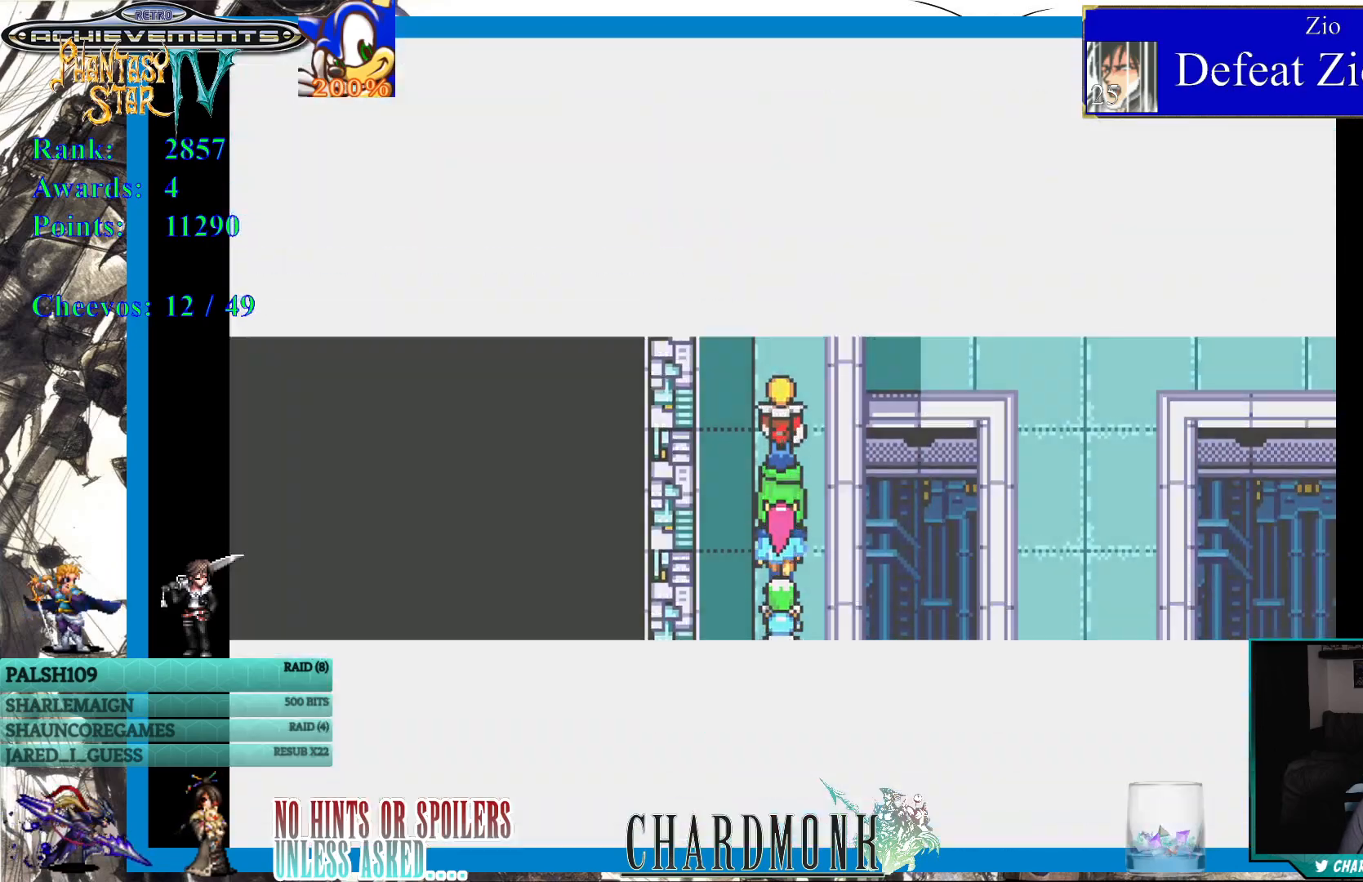
{"buttons": [], "left_stick": "center", "right_stick": "center", "events": [[267, "DPAD_UP", "up"]]}
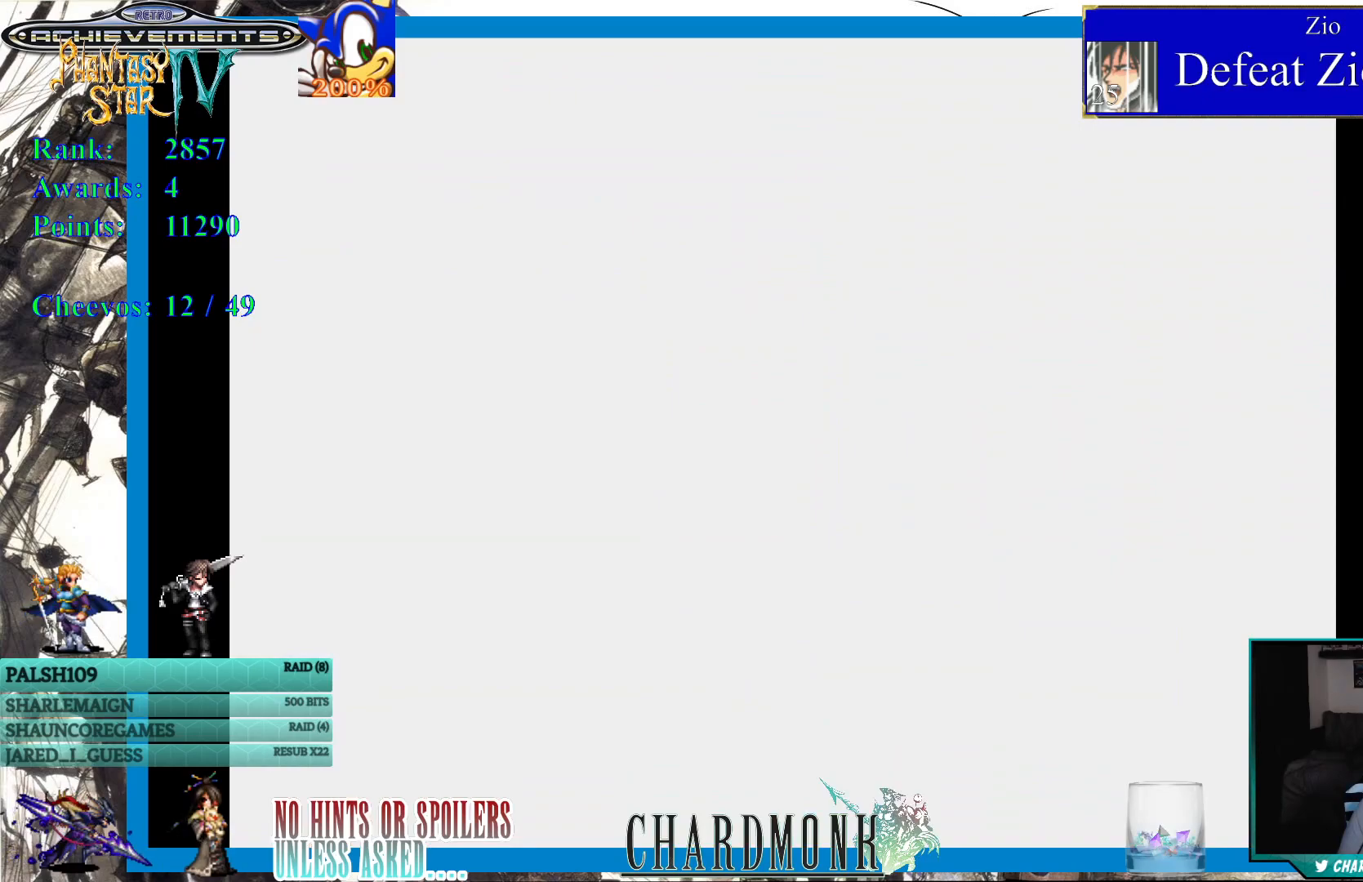
{"buttons": [], "left_stick": "center", "right_stick": "center", "events": []}
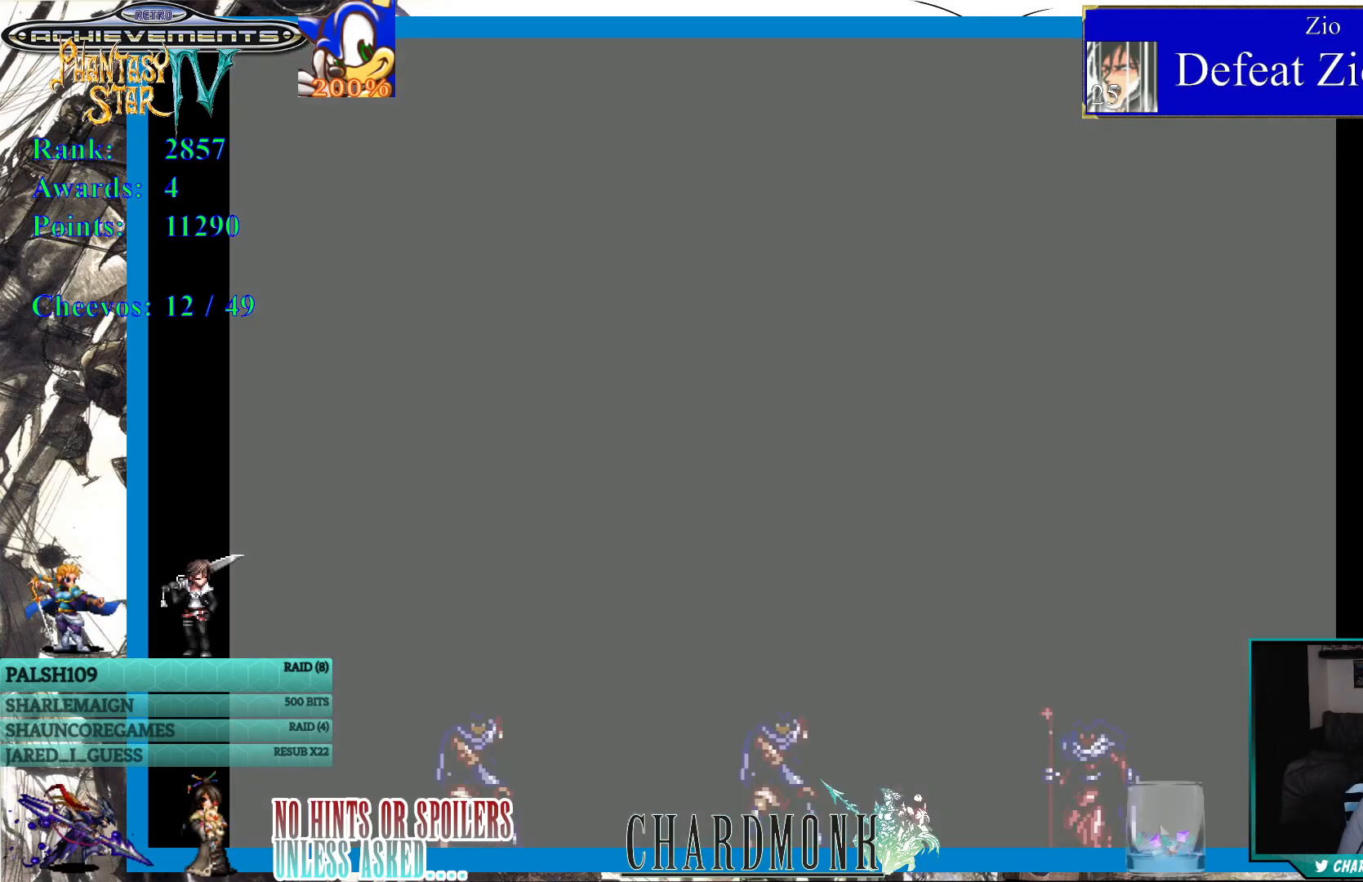
{"buttons": [], "left_stick": "center", "right_stick": "center", "events": []}
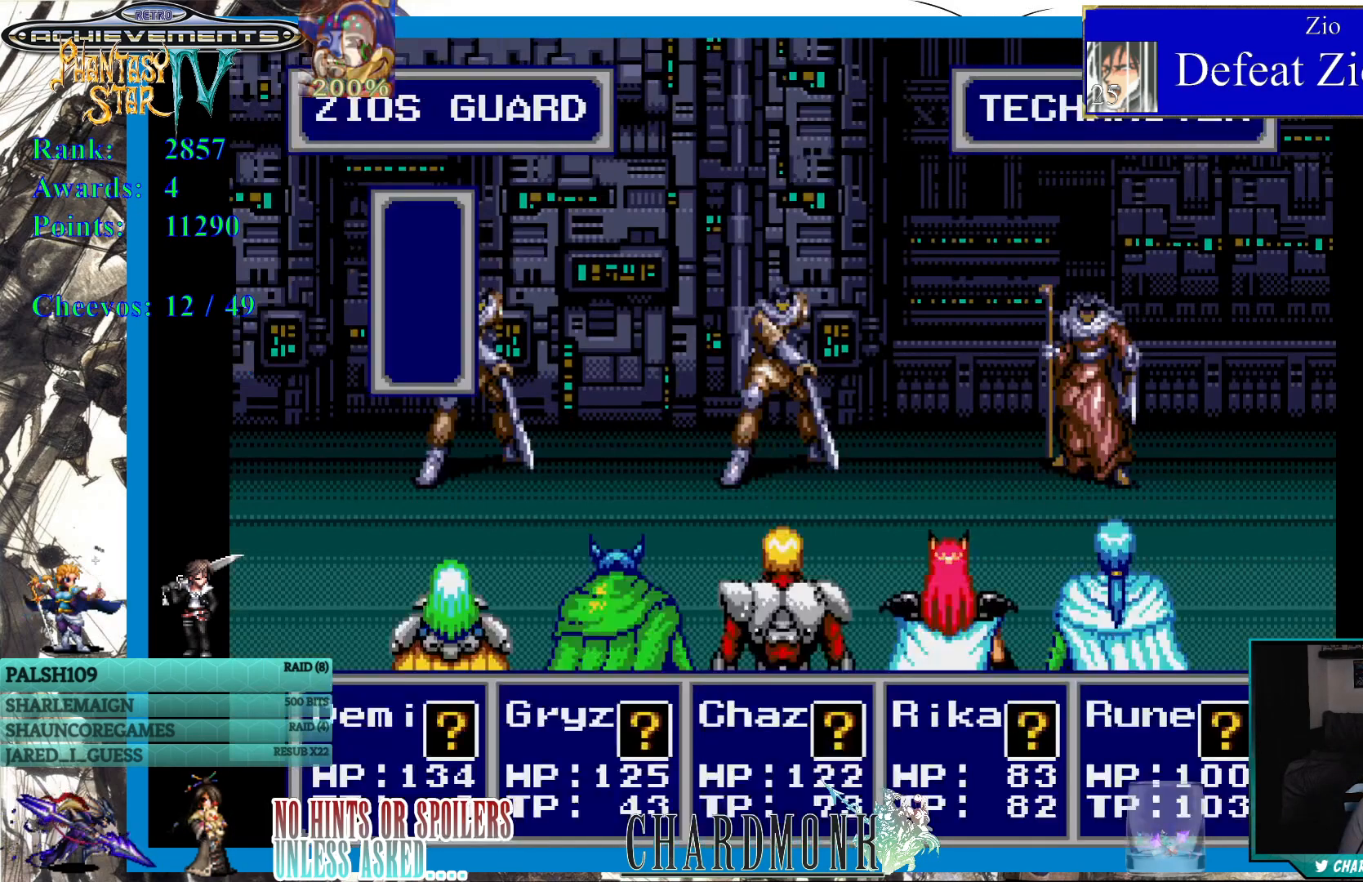
{"buttons": [], "left_stick": "center", "right_stick": "center", "events": []}
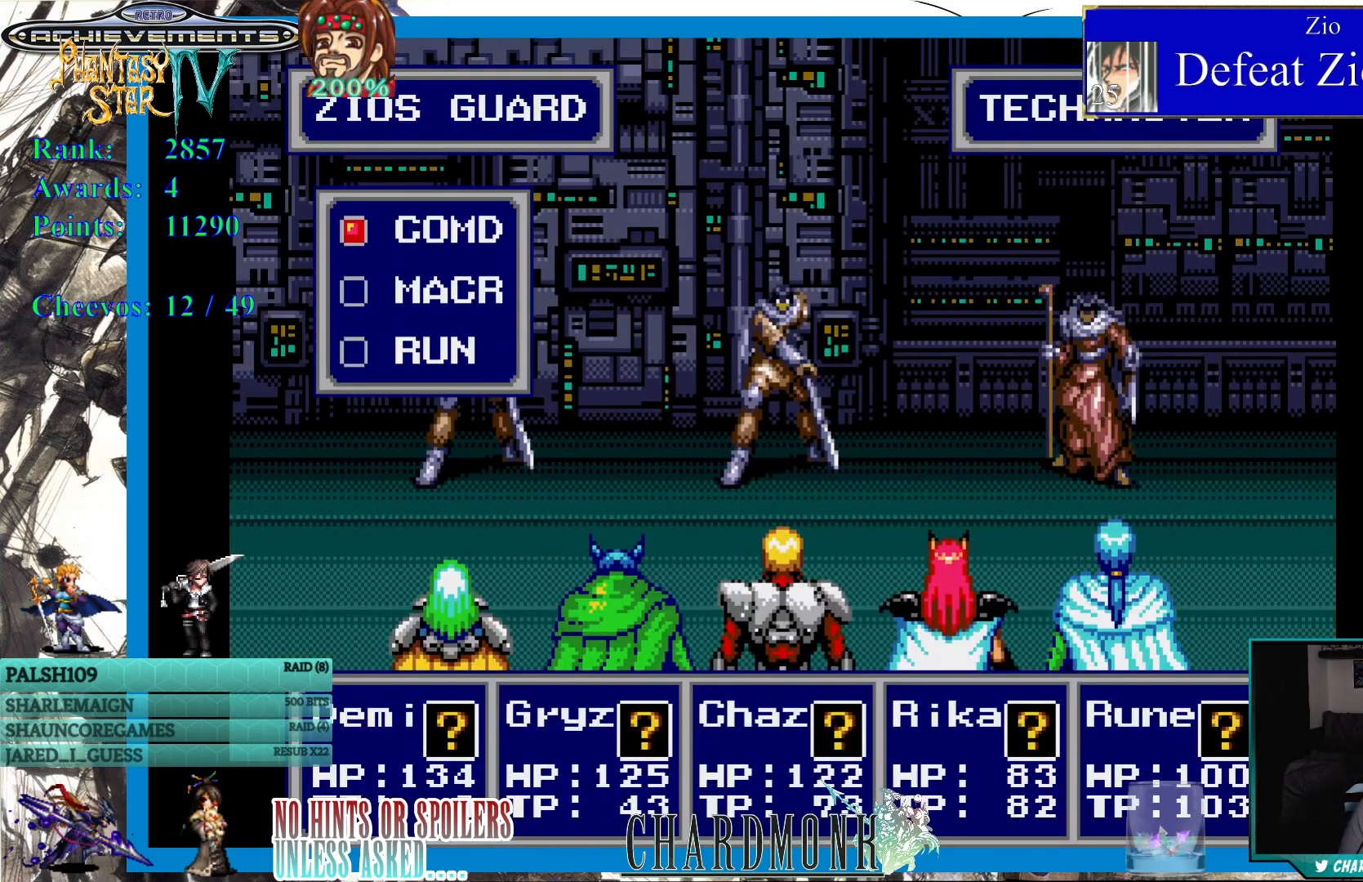
{"buttons": [], "left_stick": "center", "right_stick": "center", "events": [[33, "CIRCLE", "down"], [133, "CIRCLE", "up"], [333, "DPAD_RIGHT", "down"], [450, "DPAD_RIGHT", "up"]]}
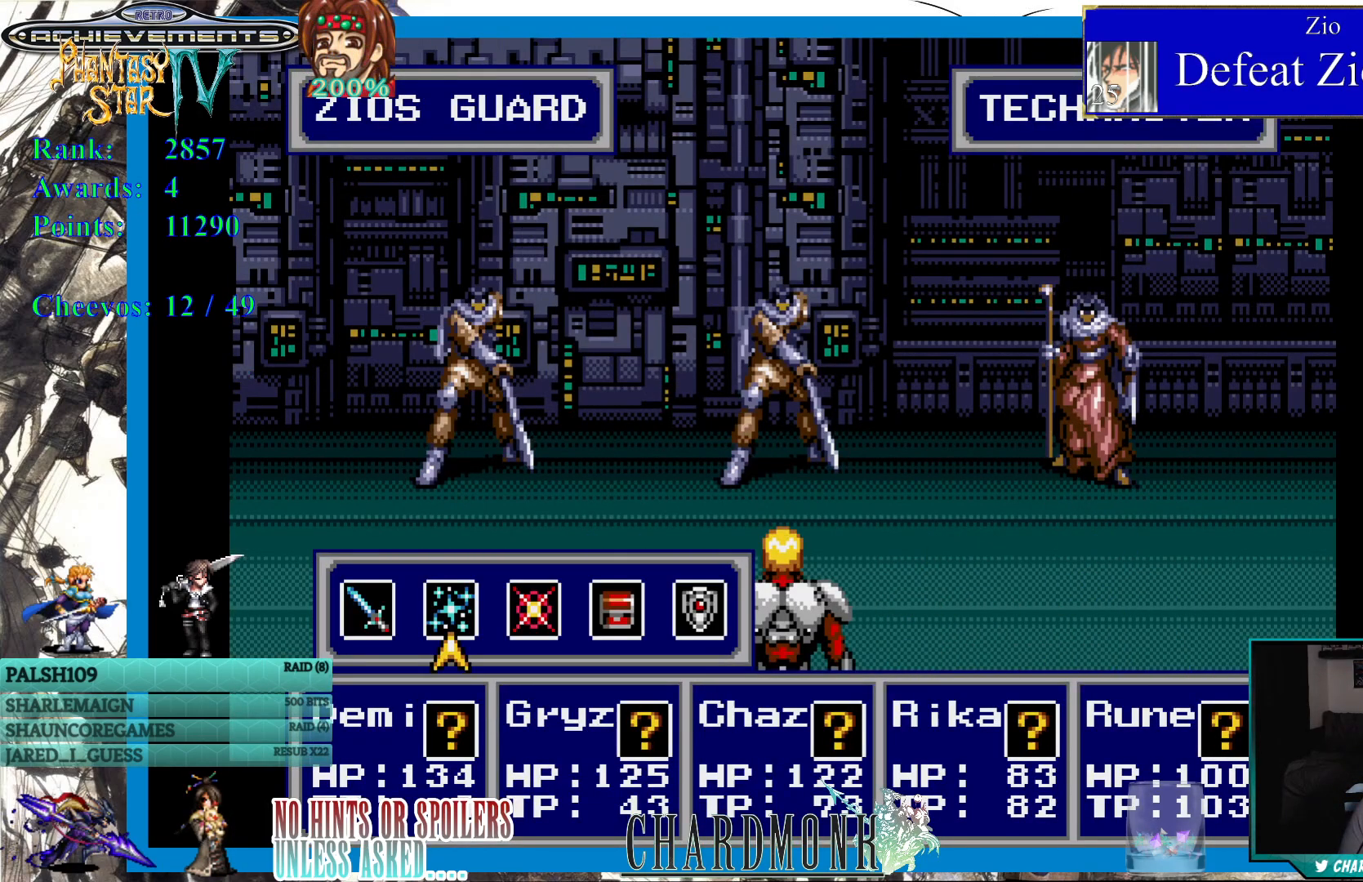
{"buttons": [], "left_stick": "center", "right_stick": "center", "events": [[83, "DPAD_RIGHT", "down"], [150, "DPAD_RIGHT", "up"], [233, "DPAD_RIGHT", "down"], [350, "DPAD_RIGHT", "up"]]}
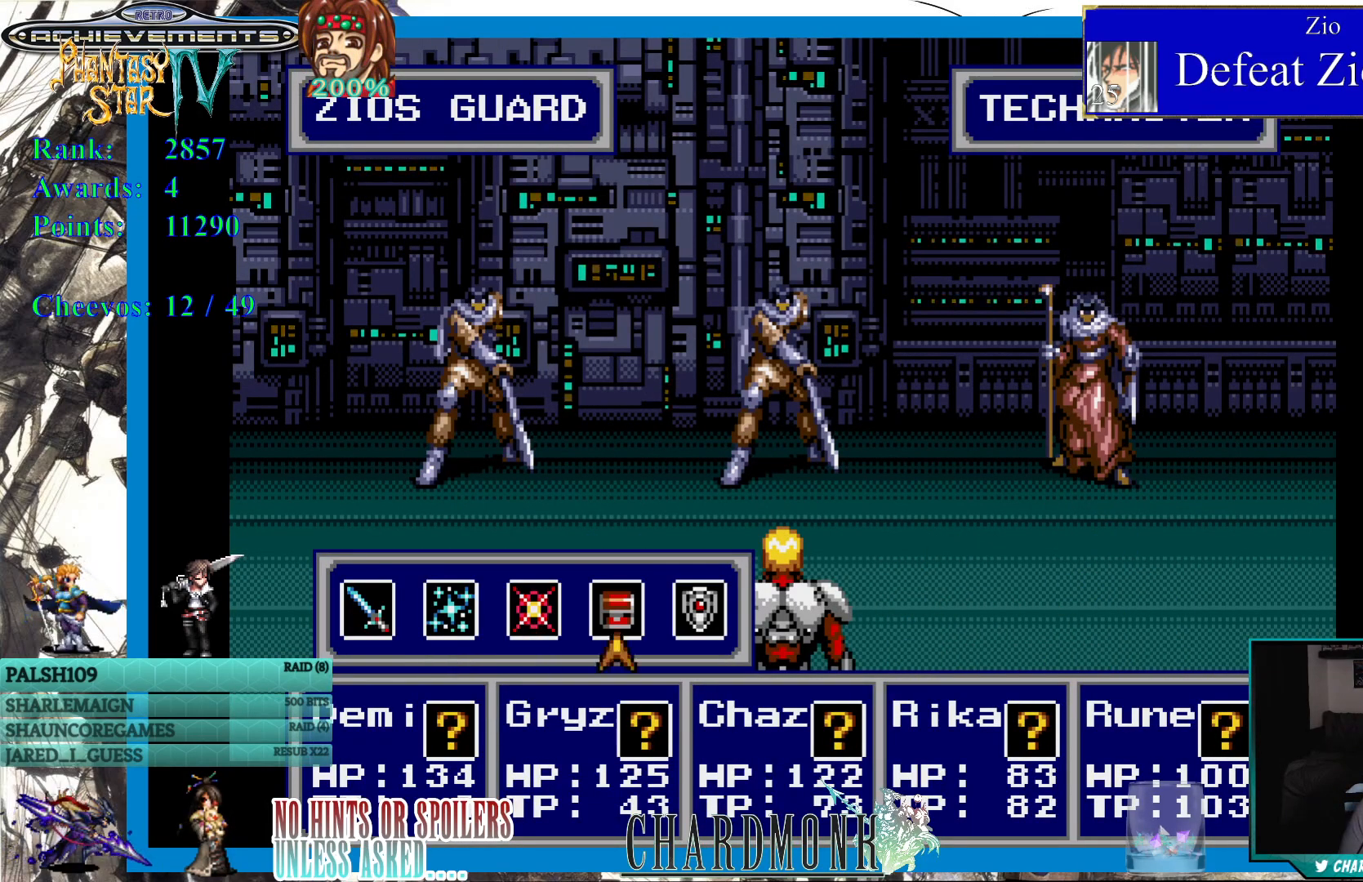
{"buttons": ["DPAD_LEFT"], "left_stick": "center", "right_stick": "center", "events": [[133, "DPAD_LEFT", "down"], [217, "DPAD_LEFT", "up"], [317, "DPAD_LEFT", "down"], [367, "DPAD_LEFT", "up"], [433, "DPAD_LEFT", "down"]]}
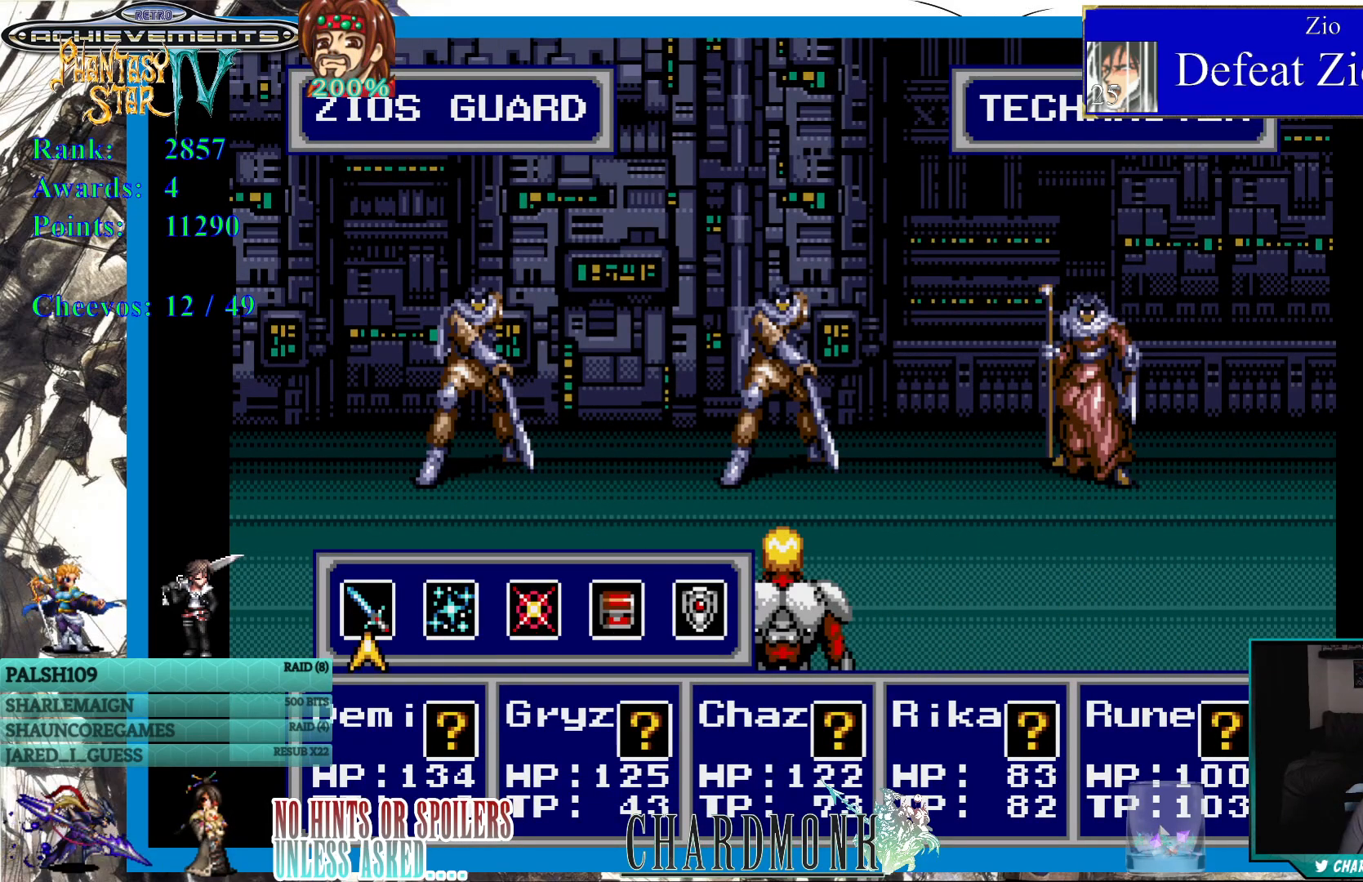
{"buttons": ["DPAD_RIGHT"], "left_stick": "center", "right_stick": "center", "events": [[33, "DPAD_LEFT", "up"], [117, "CIRCLE", "down"], [217, "CIRCLE", "up"], [333, "DPAD_RIGHT", "down"], [433, "DPAD_RIGHT", "up"], [500, "DPAD_RIGHT", "down"]]}
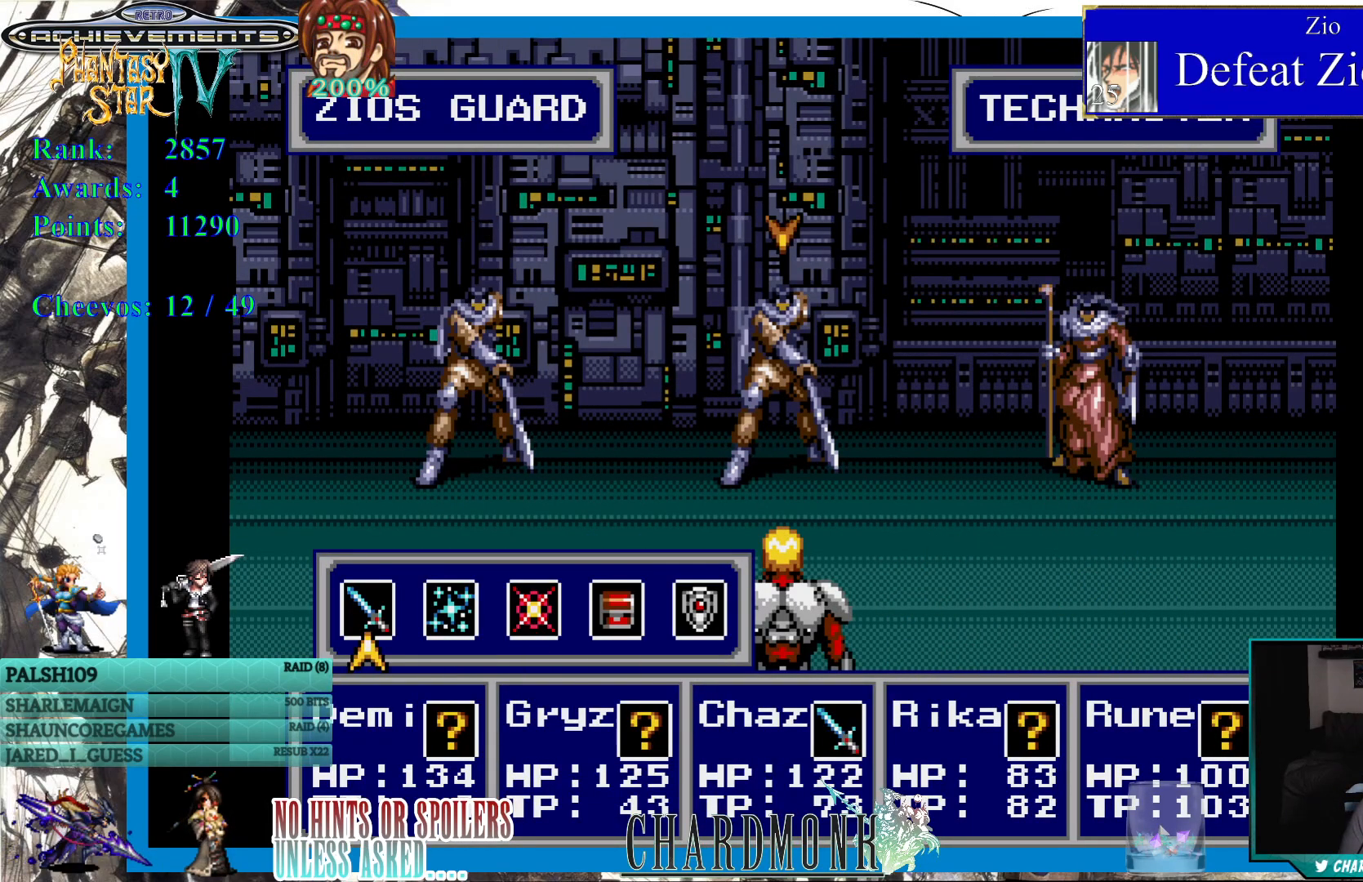
{"buttons": [], "left_stick": "center", "right_stick": "center", "events": [[100, "DPAD_RIGHT", "up"], [150, "CIRCLE", "down"], [233, "CIRCLE", "up"]]}
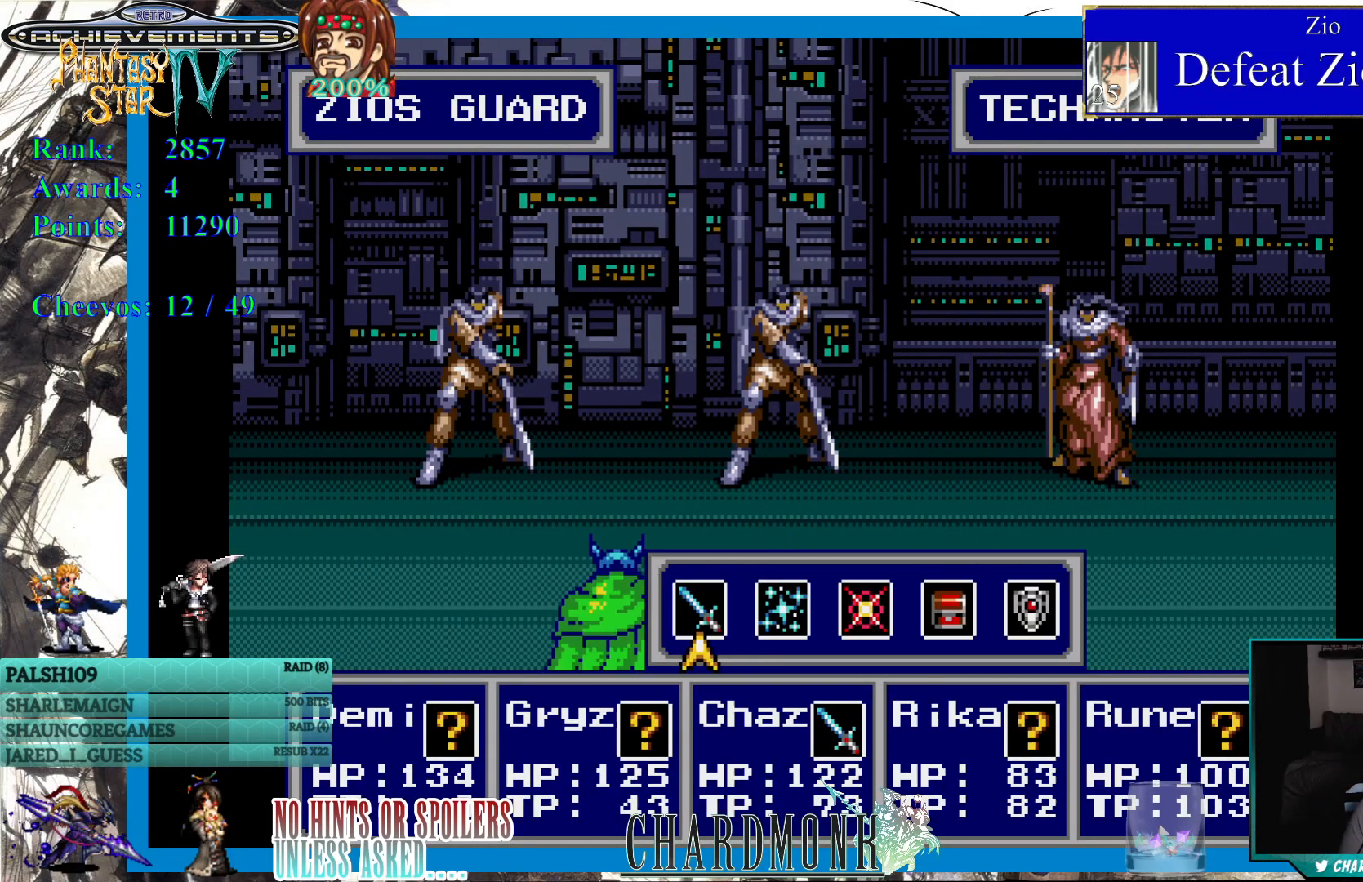
{"buttons": ["DPAD_RIGHT"], "left_stick": "center", "right_stick": "center", "events": [[317, "CIRCLE", "down"], [383, "CIRCLE", "up"], [500, "DPAD_RIGHT", "down"]]}
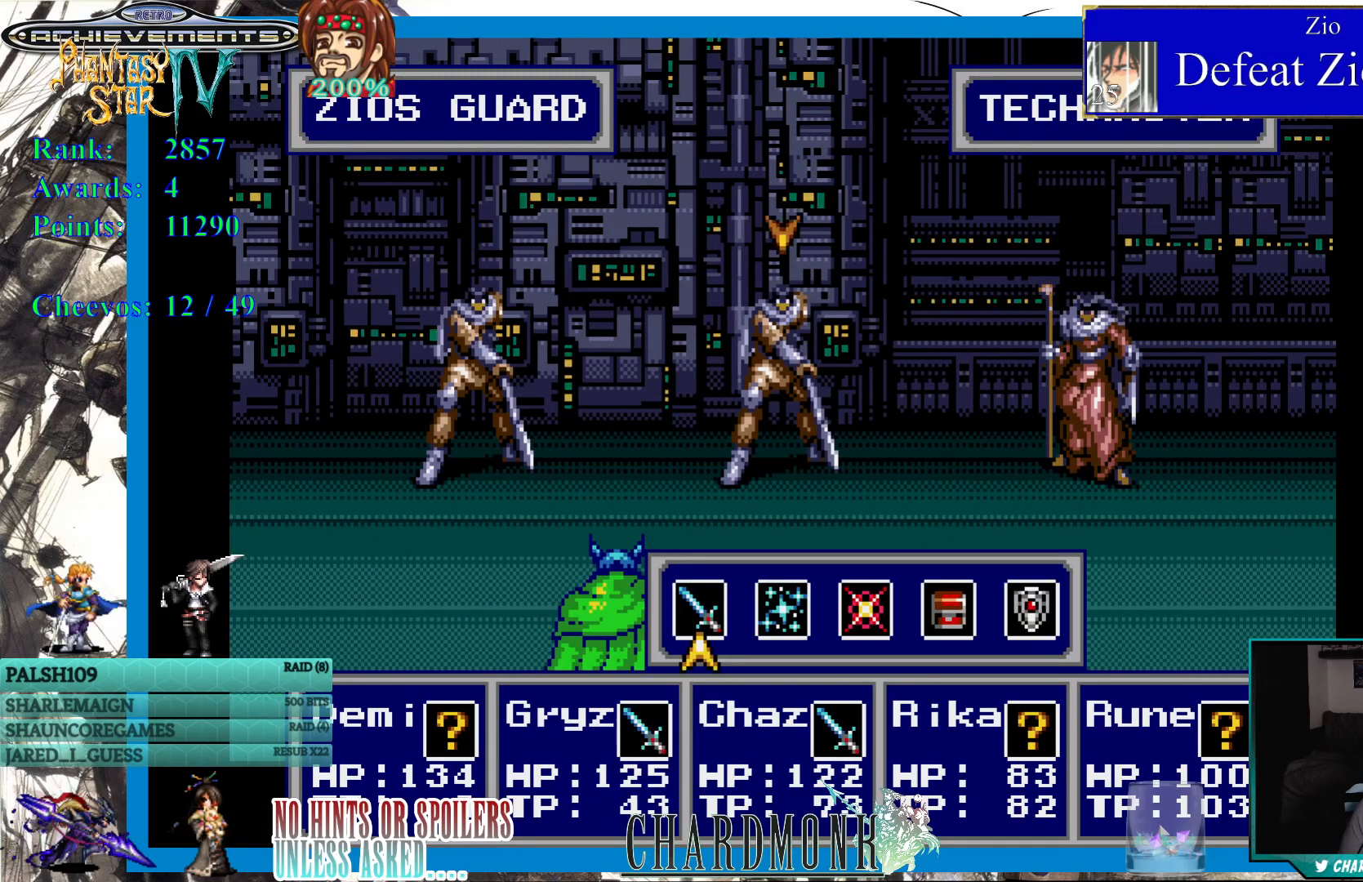
{"buttons": [], "left_stick": "center", "right_stick": "center", "events": [[100, "DPAD_RIGHT", "up"], [167, "DPAD_RIGHT", "down"], [250, "DPAD_RIGHT", "up"], [333, "CIRCLE", "down"], [400, "CIRCLE", "up"]]}
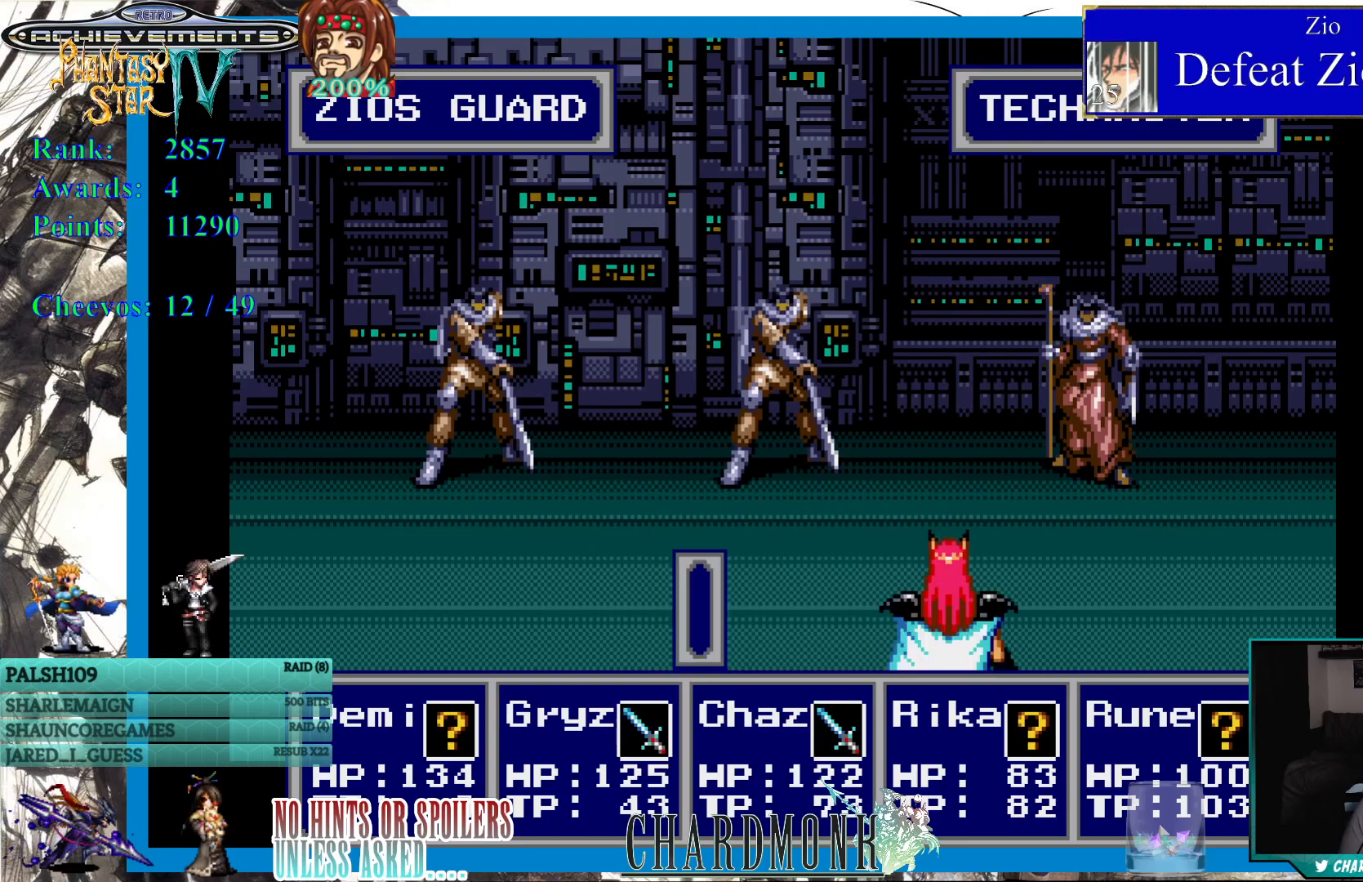
{"buttons": ["CIRCLE"], "left_stick": "center", "right_stick": "center", "events": [[483, "CIRCLE", "down"]]}
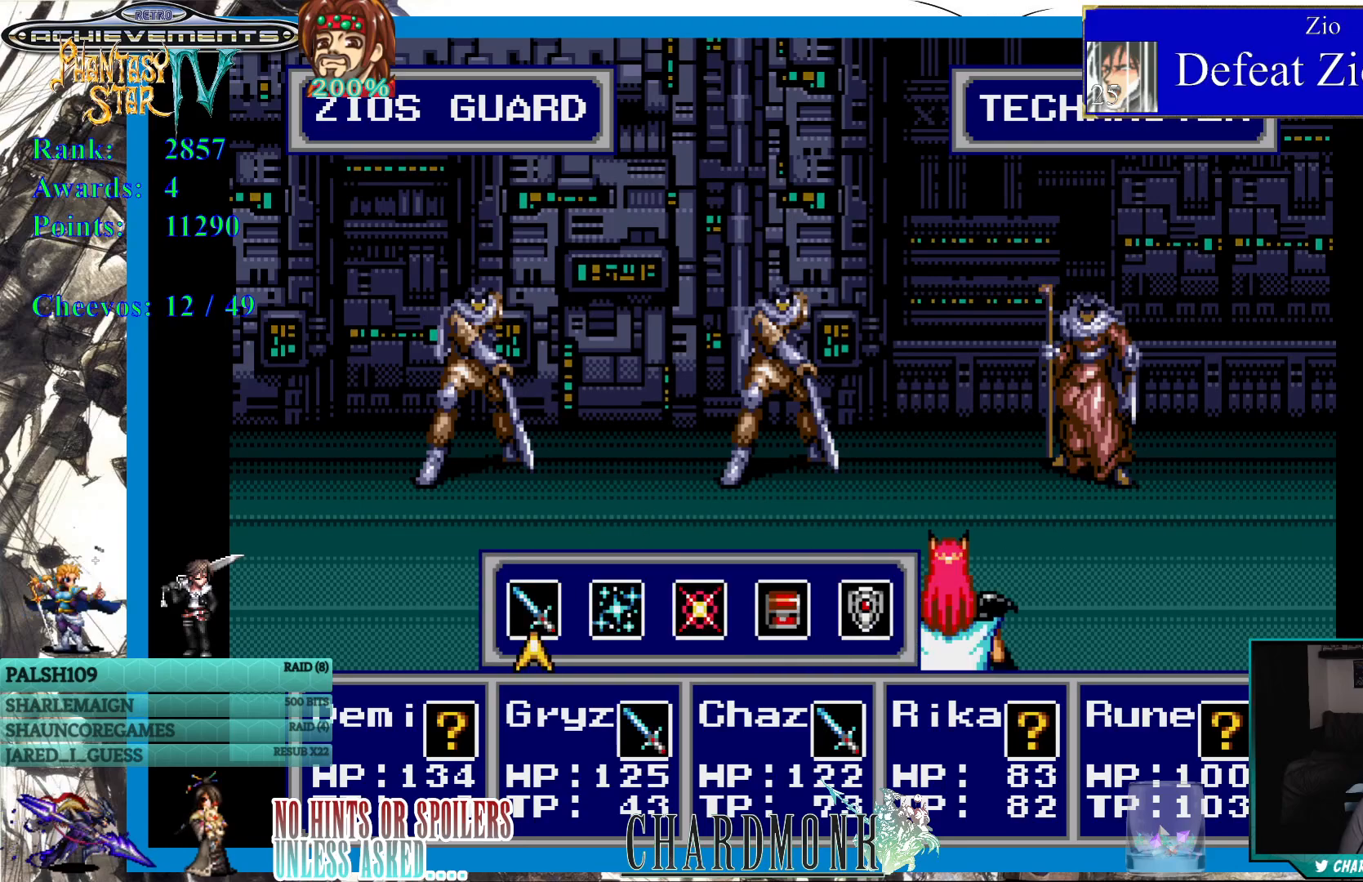
{"buttons": ["CIRCLE"], "left_stick": "center", "right_stick": "center", "events": [[67, "CIRCLE", "up"], [133, "DPAD_RIGHT", "down"], [250, "DPAD_RIGHT", "up"], [317, "DPAD_RIGHT", "down"], [400, "DPAD_RIGHT", "up"], [433, "CIRCLE", "down"]]}
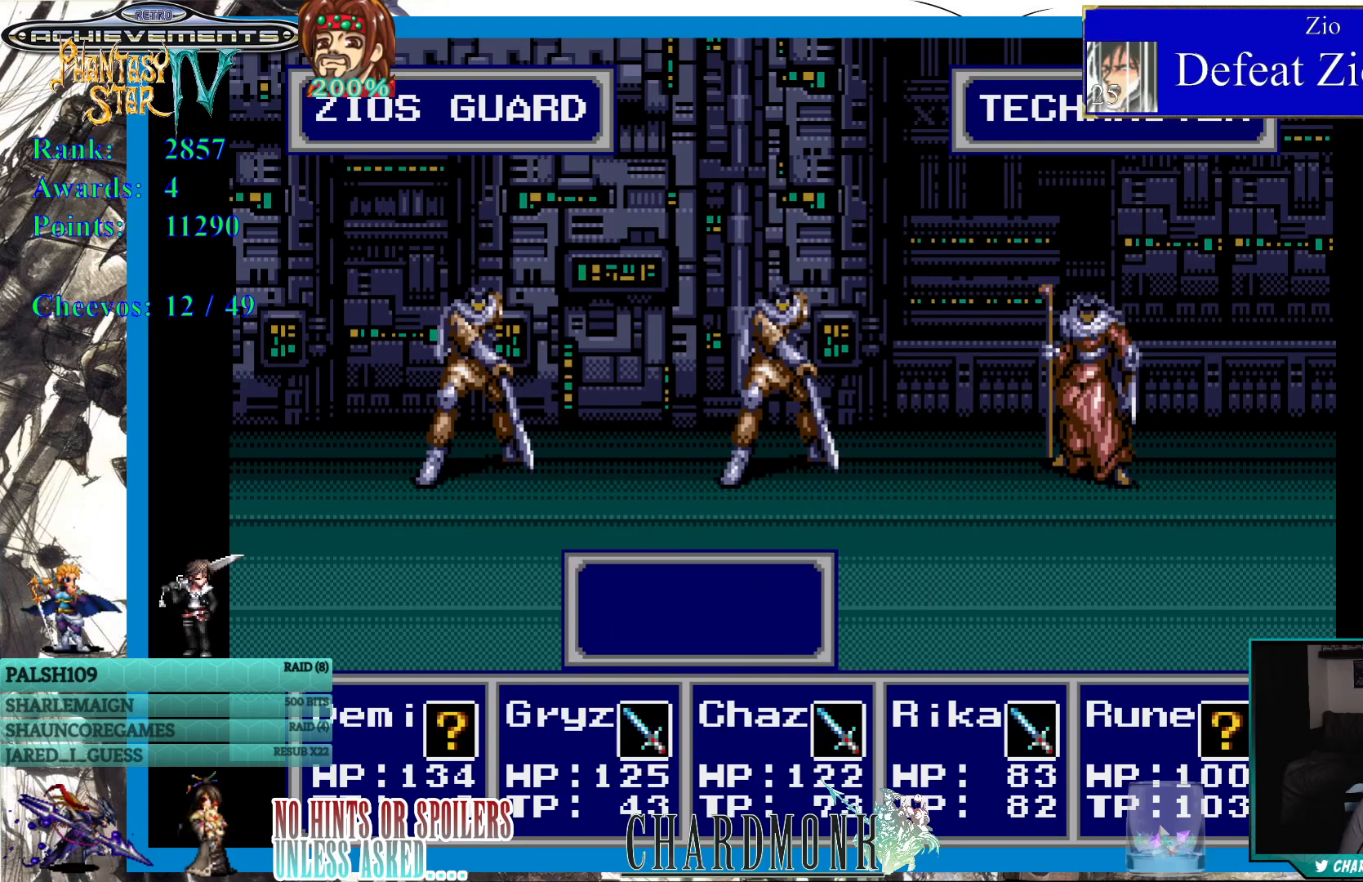
{"buttons": [], "left_stick": "center", "right_stick": "center", "events": [[17, "CIRCLE", "up"]]}
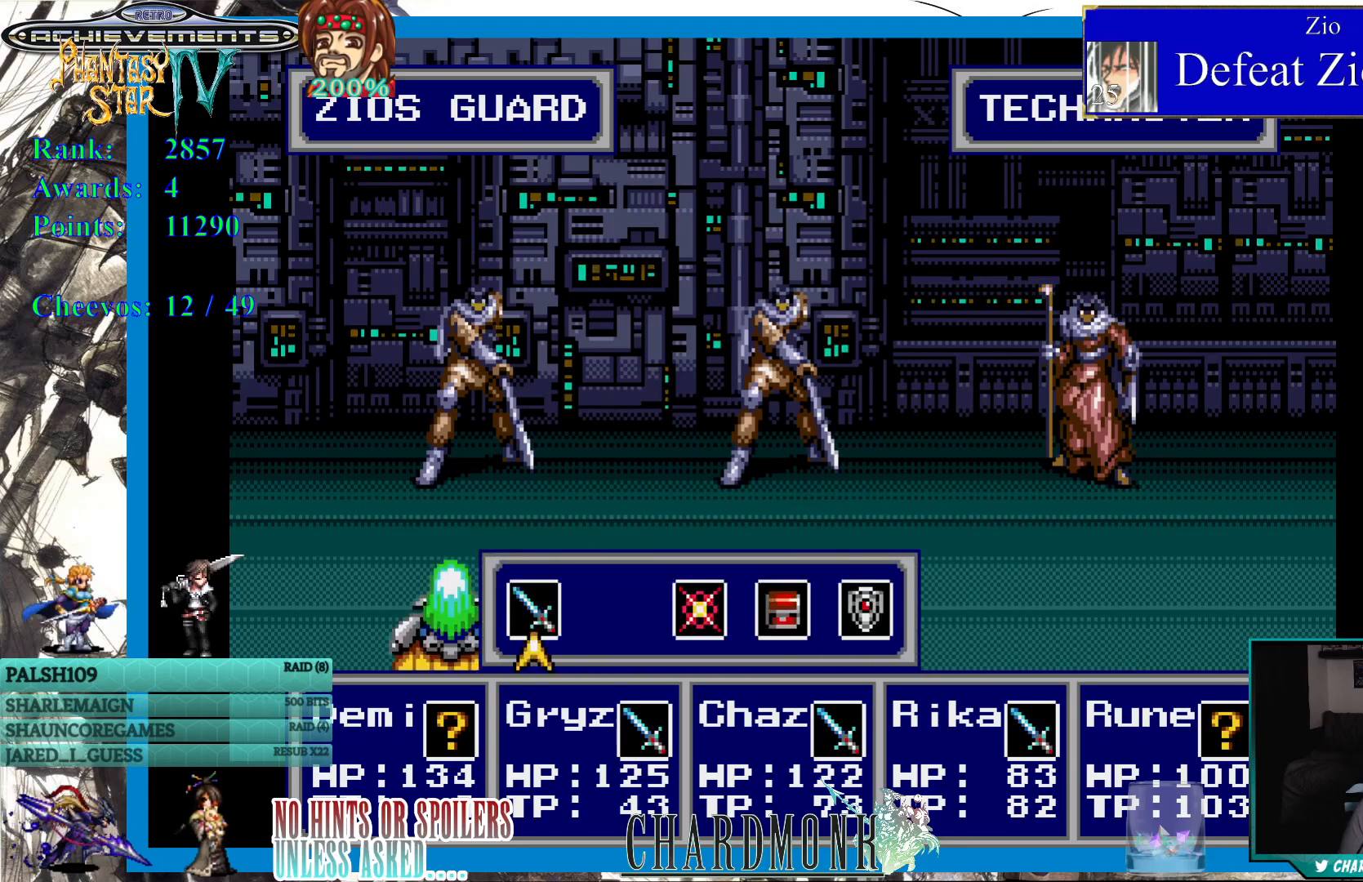
{"buttons": [], "left_stick": "center", "right_stick": "center", "events": [[83, "CIRCLE", "down"], [150, "CIRCLE", "up"], [233, "DPAD_RIGHT", "down"], [333, "DPAD_RIGHT", "up"]]}
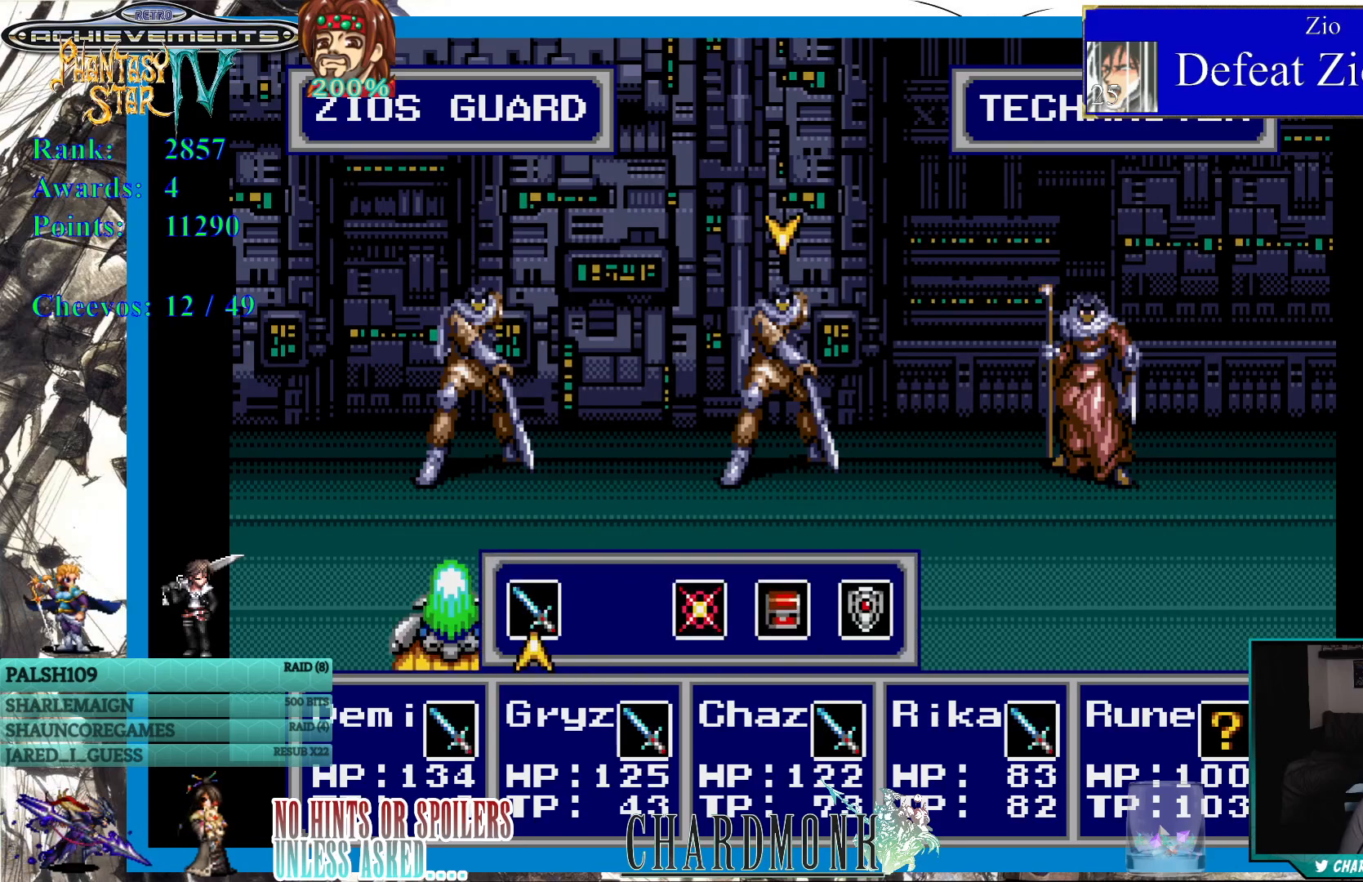
{"buttons": [], "left_stick": "center", "right_stick": "center", "events": [[33, "DPAD_RIGHT", "down"], [133, "DPAD_RIGHT", "up"], [200, "CIRCLE", "down"], [267, "CIRCLE", "up"]]}
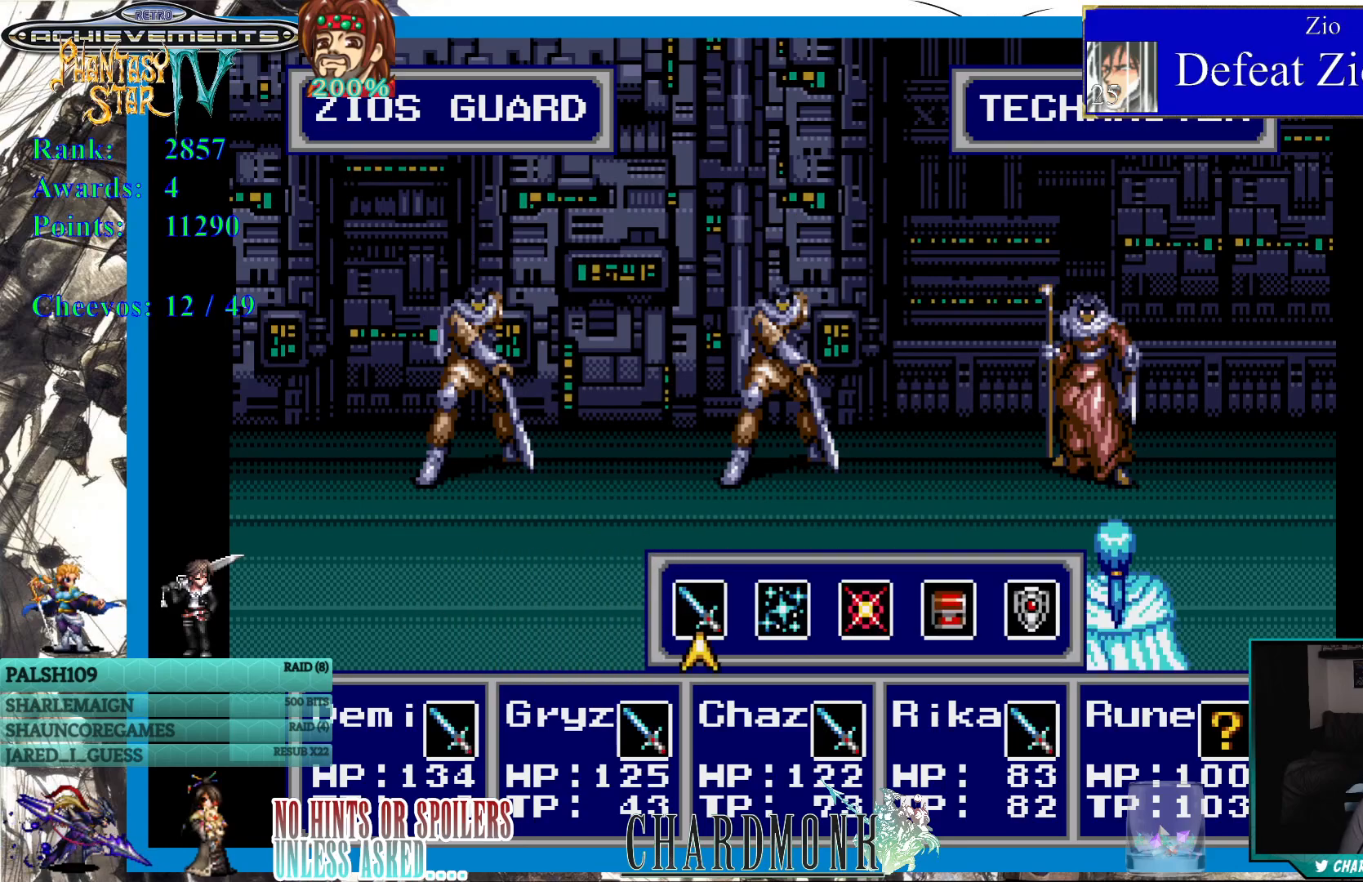
{"buttons": [], "left_stick": "center", "right_stick": "center", "events": []}
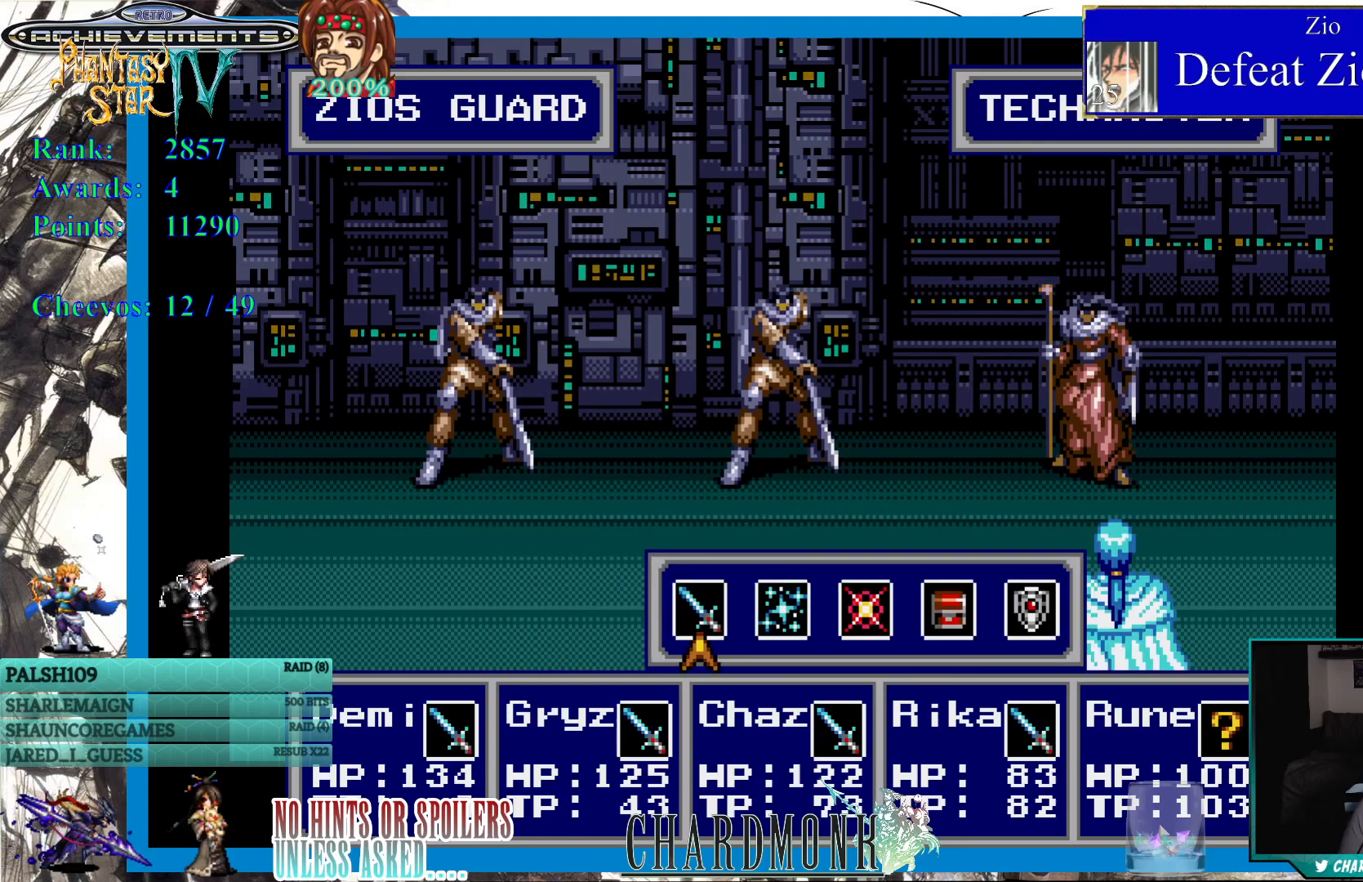
{"buttons": [], "left_stick": "center", "right_stick": "center", "events": [[50, "DPAD_RIGHT", "down"], [150, "DPAD_RIGHT", "up"], [283, "CIRCLE", "down"], [367, "CIRCLE", "up"]]}
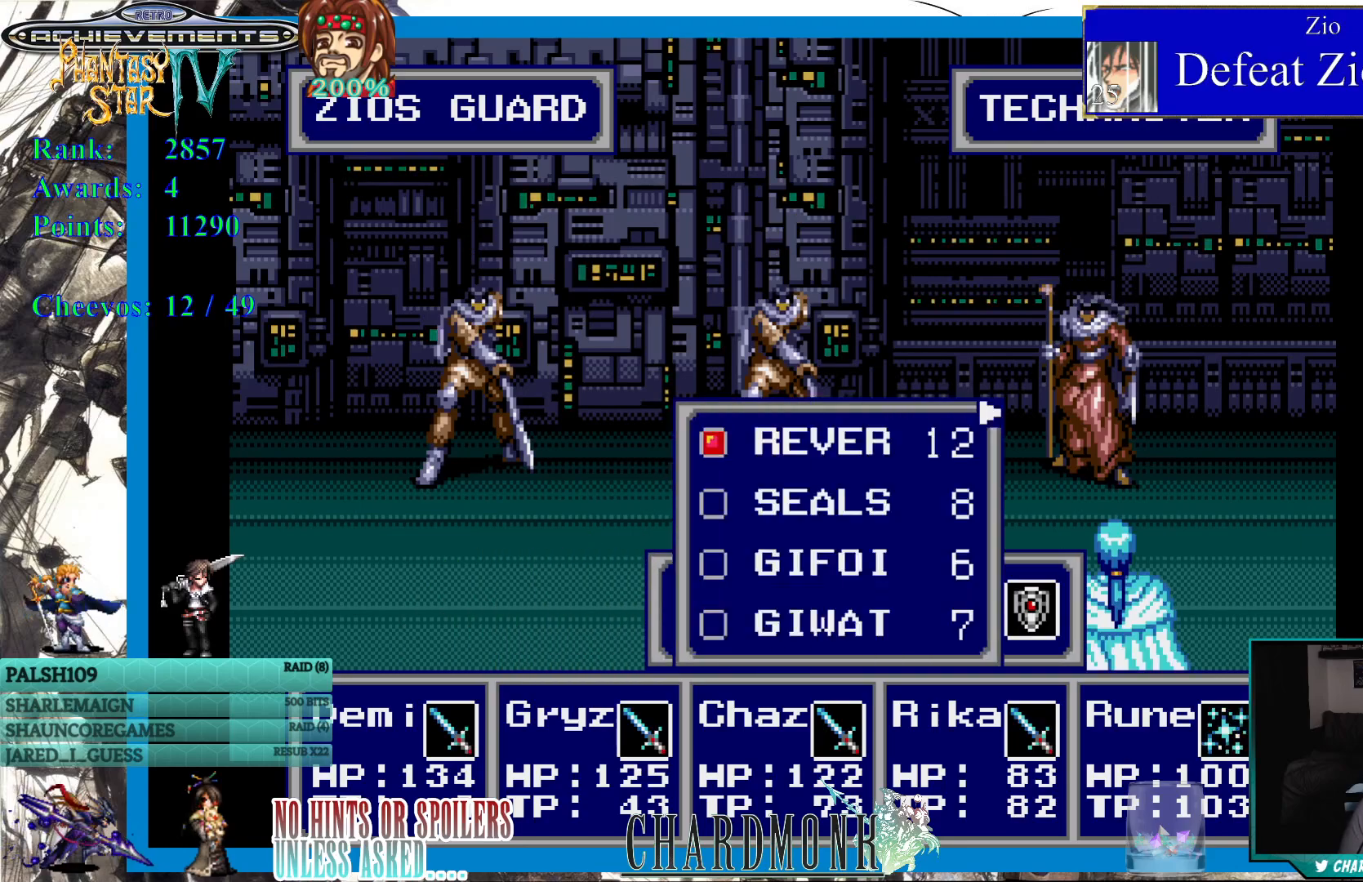
{"buttons": [], "left_stick": "center", "right_stick": "center", "events": [[133, "DPAD_RIGHT", "down"], [250, "DPAD_RIGHT", "up"]]}
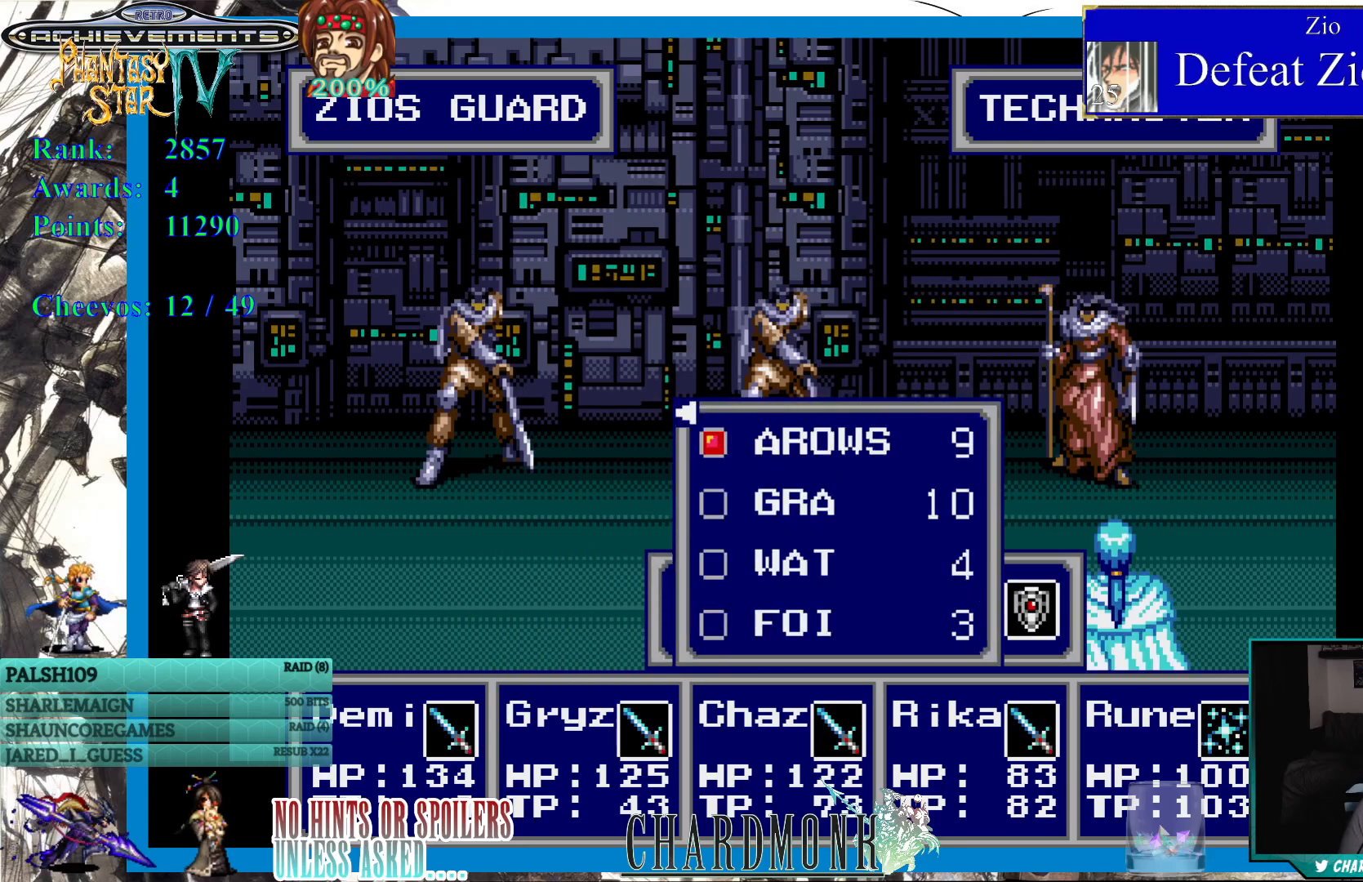
{"buttons": [], "left_stick": "center", "right_stick": "center", "events": [[183, "DPAD_DOWN", "down"], [267, "DPAD_DOWN", "up"]]}
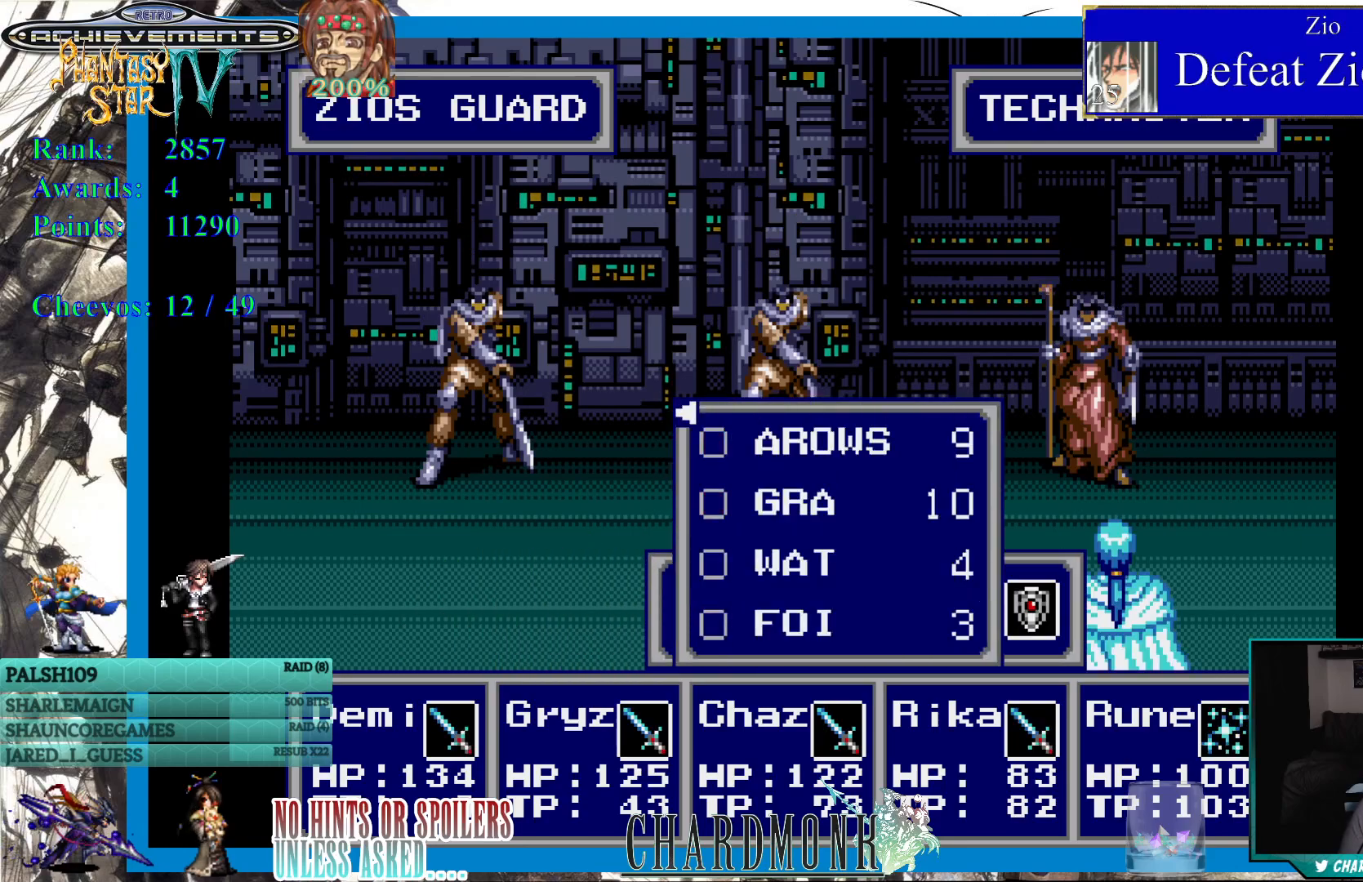
{"buttons": [], "left_stick": "center", "right_stick": "center", "events": [[17, "CIRCLE", "down"], [100, "CIRCLE", "up"], [200, "CIRCLE", "down"], [267, "CIRCLE", "up"]]}